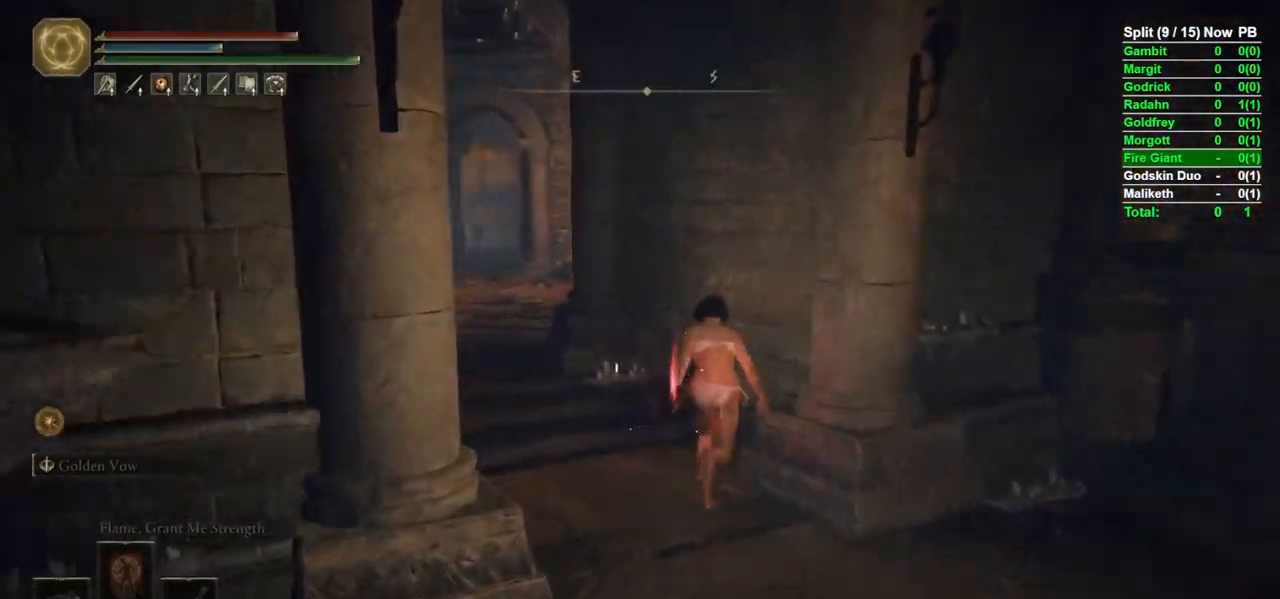
Gameplay with a controller (Xbox layout); each line is a JSON object with the inputs held at the frame after it. "events" lists button and stick changes between this image and that frame as [ms after this image, input, new state], when the widget could be followed in between.
{"buttons": ["B"], "left_stick": "up", "right_stick": "center", "events": [[283, "right_stick", "center"]]}
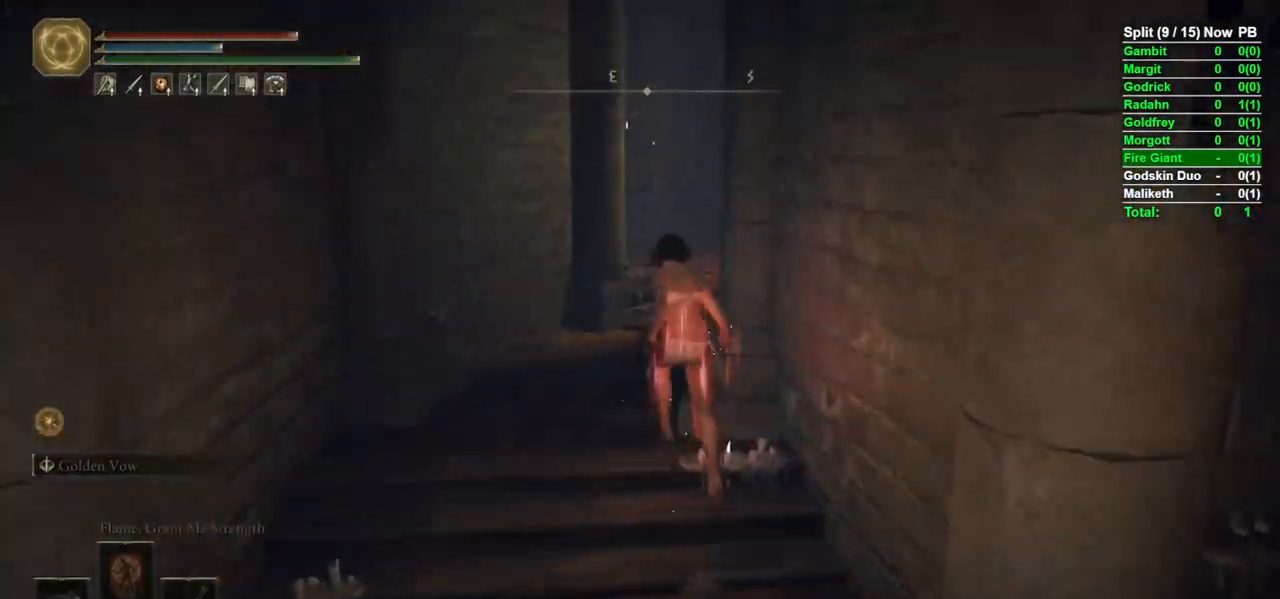
{"buttons": ["B"], "left_stick": "up", "right_stick": "center", "events": [[83, "right_stick", "down-right"], [250, "right_stick", "center"]]}
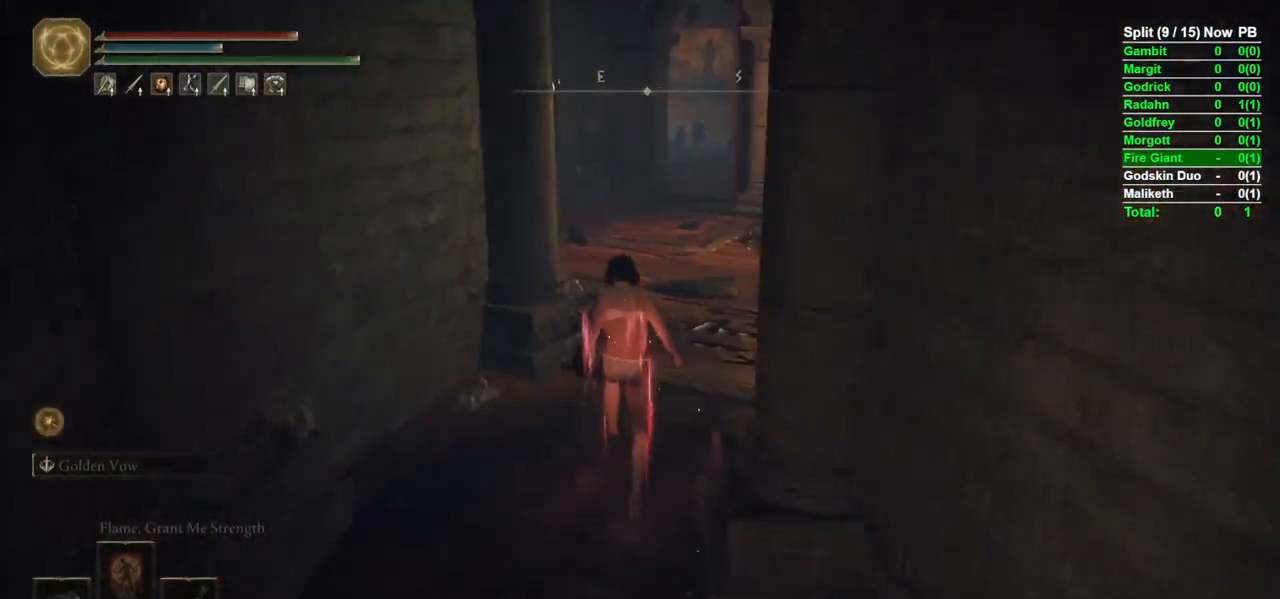
{"buttons": ["B"], "left_stick": "up", "right_stick": "down-left", "events": [[483, "right_stick", "down-left"]]}
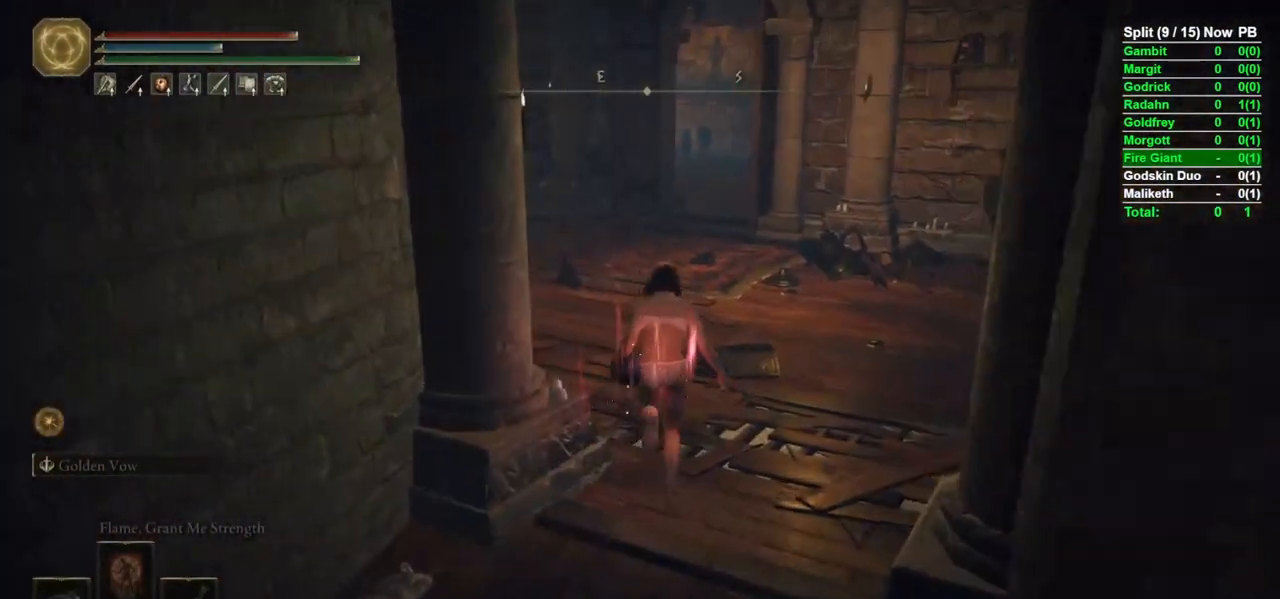
{"buttons": ["B"], "left_stick": "up", "right_stick": "center", "events": [[450, "right_stick", "center"]]}
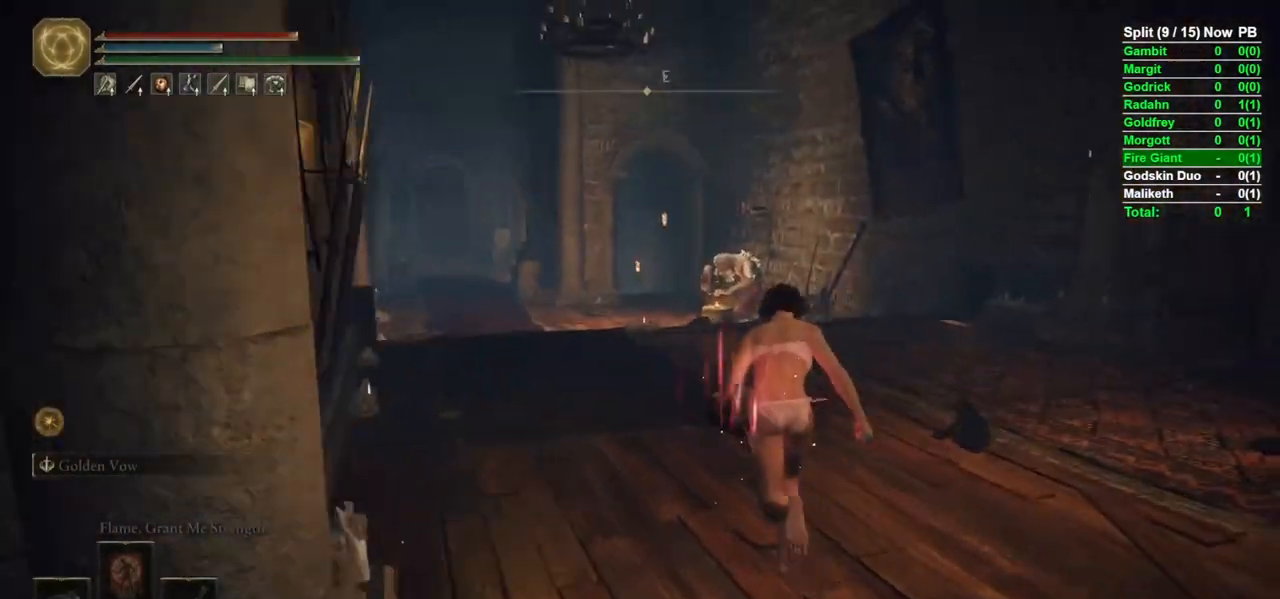
{"buttons": ["B"], "left_stick": "up", "right_stick": "center", "events": []}
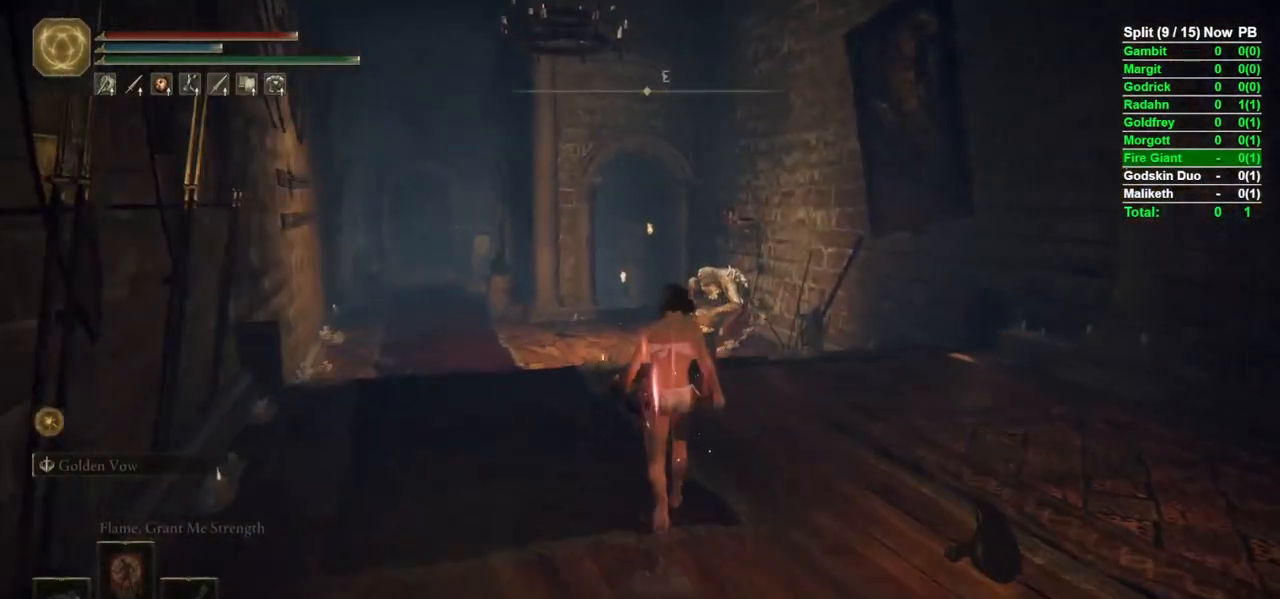
{"buttons": ["B"], "left_stick": "up", "right_stick": "center", "events": [[167, "right_stick", "down-right"], [250, "right_stick", "center"]]}
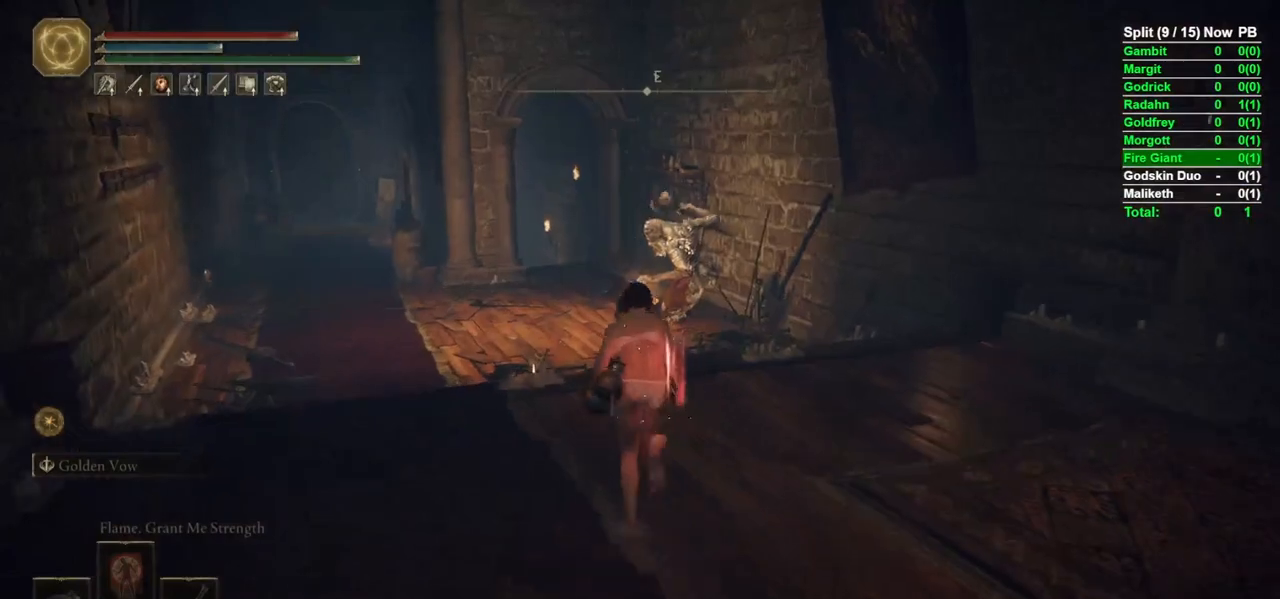
{"buttons": ["B"], "left_stick": "up", "right_stick": "down", "events": [[50, "right_stick", "down-right"], [200, "right_stick", "center"], [483, "right_stick", "down"]]}
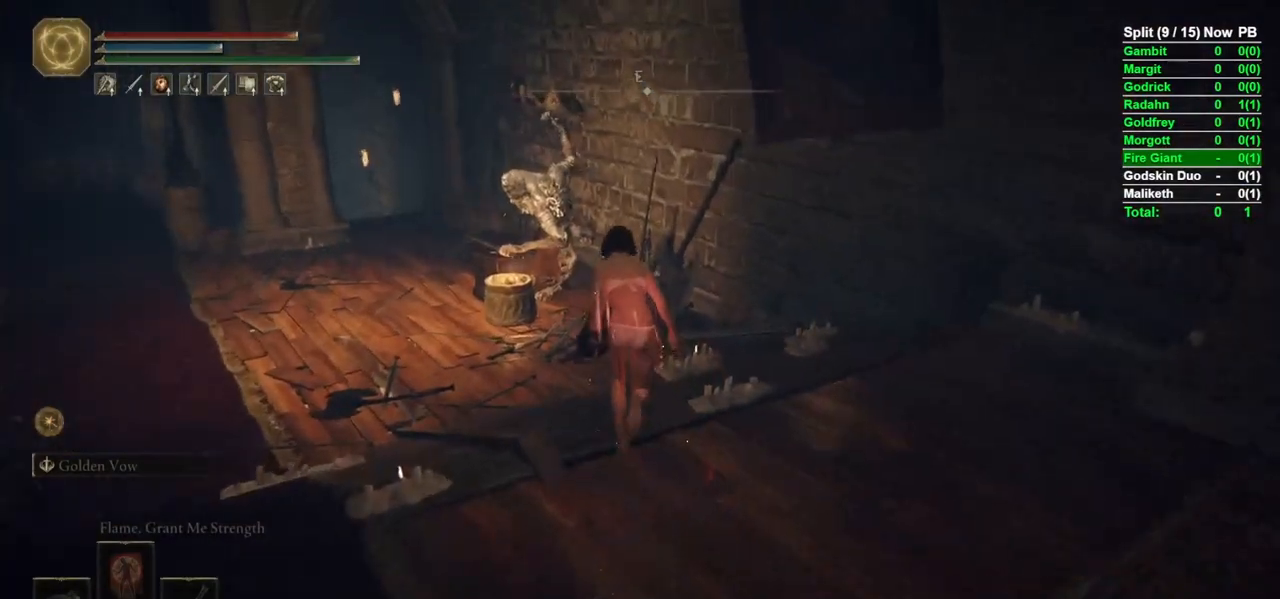
{"buttons": ["B"], "left_stick": "up", "right_stick": "center", "events": [[50, "right_stick", "down-left"], [150, "right_stick", "center"], [283, "right_stick", "down-left"], [417, "right_stick", "center"]]}
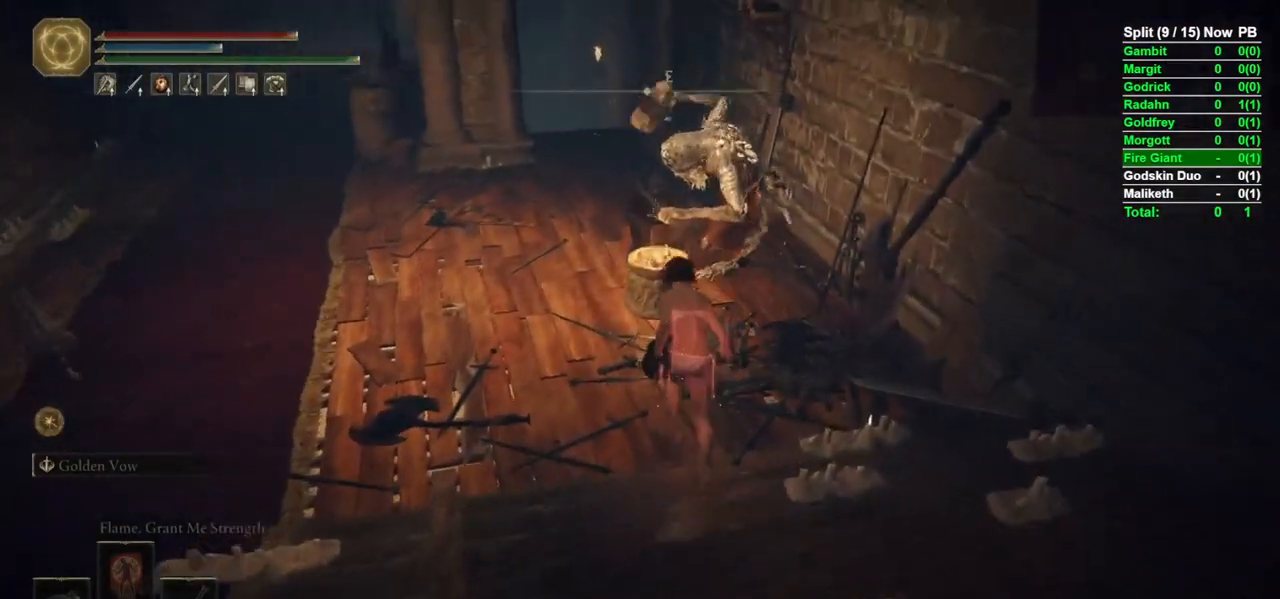
{"buttons": ["Y"], "left_stick": "center", "right_stick": "center", "events": [[183, "B", "up"], [350, "Y", "down"], [433, "Y", "up"], [500, "Y", "down"], [500, "left_stick", "center"]]}
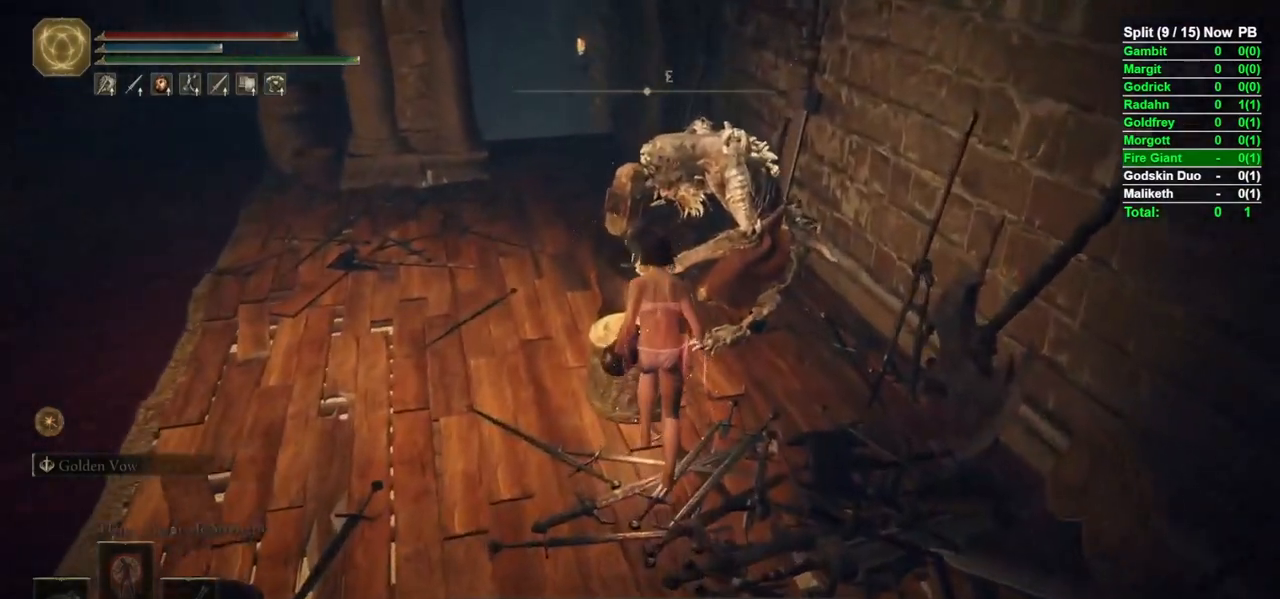
{"buttons": [], "left_stick": "center", "right_stick": "center", "events": [[67, "Y", "up"], [183, "left_stick", "down"], [233, "A", "down"], [283, "A", "up"], [283, "left_stick", "center"], [383, "A", "down"], [450, "A", "up"]]}
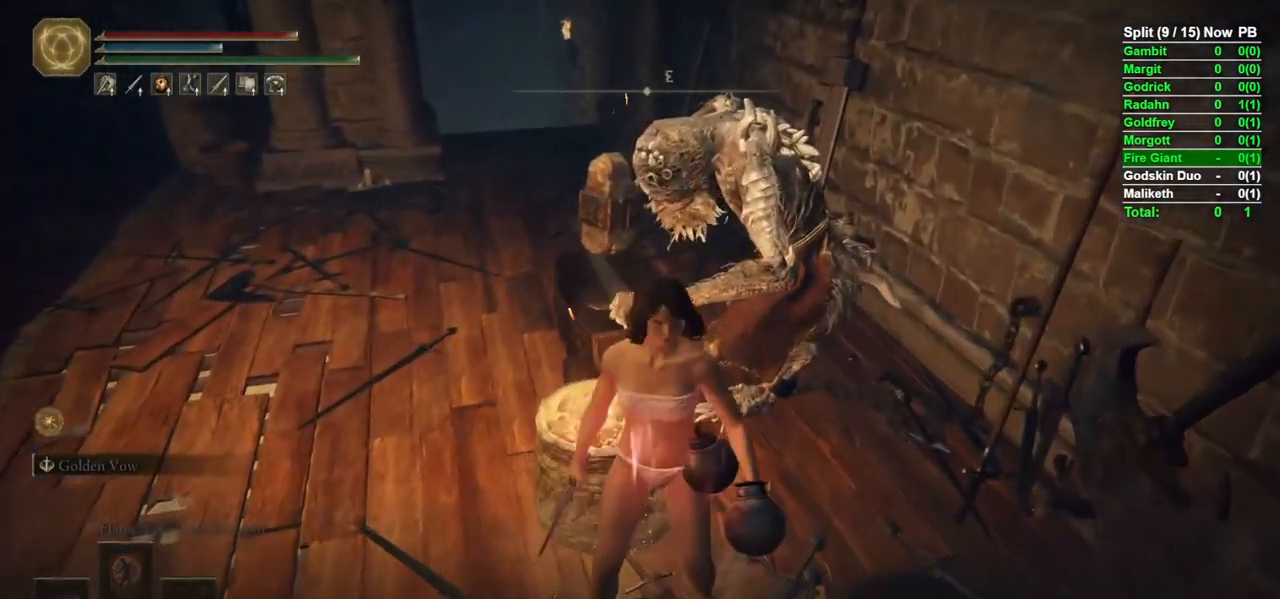
{"buttons": [], "left_stick": "center", "right_stick": "center", "events": [[50, "A", "down"], [117, "A", "up"], [217, "A", "down"], [283, "A", "up"]]}
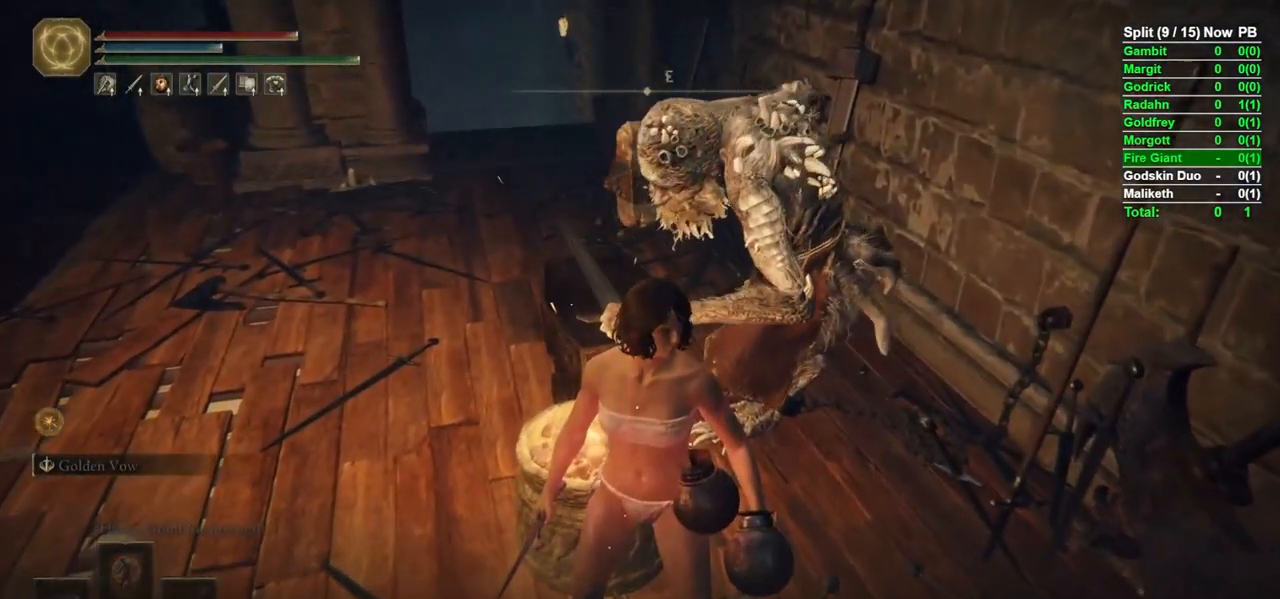
{"buttons": ["A"], "left_stick": "center", "right_stick": "center", "events": [[83, "A", "down"], [117, "A", "up"], [133, "left_stick", "up"], [217, "left_stick", "center"], [483, "A", "down"]]}
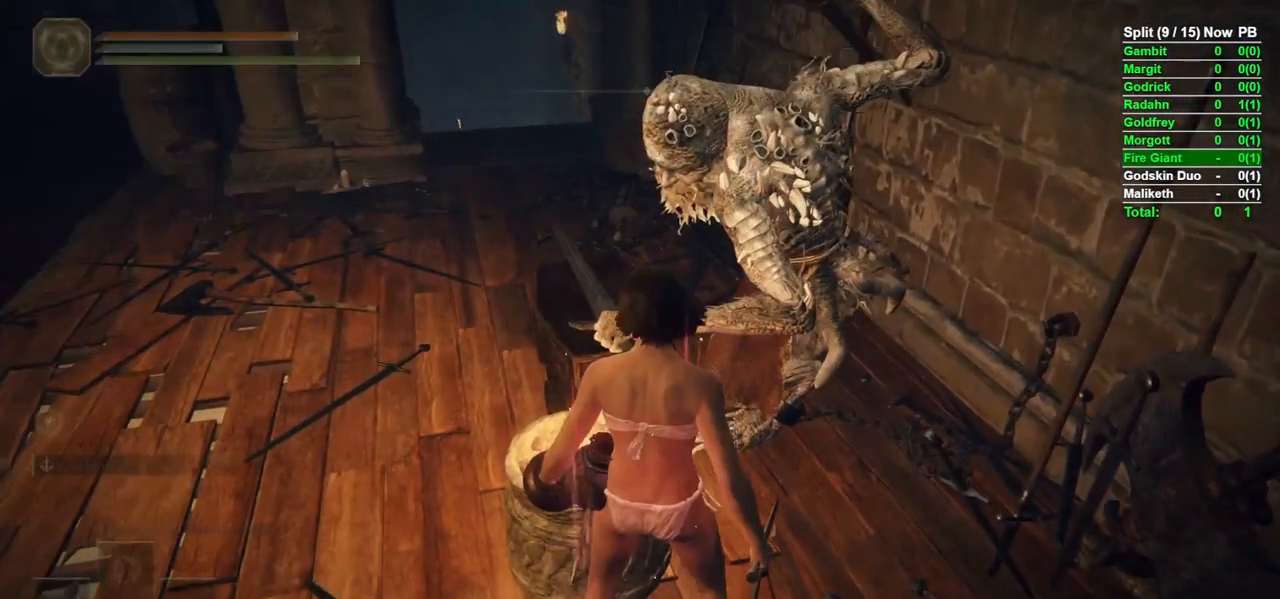
{"buttons": [], "left_stick": "center", "right_stick": "center", "events": [[17, "A", "up"], [183, "DPAD_RIGHT", "down"], [250, "DPAD_RIGHT", "up"]]}
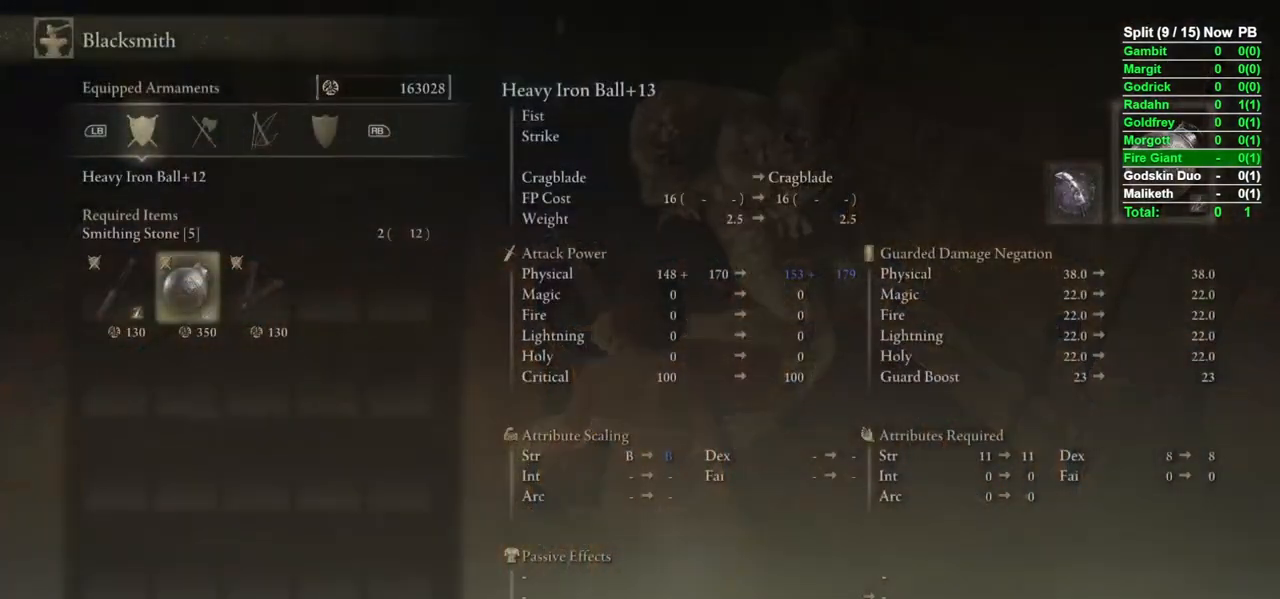
{"buttons": ["A"], "left_stick": "center", "right_stick": "center", "events": [[50, "A", "down"], [100, "A", "up"], [183, "A", "down"], [233, "A", "up"], [317, "A", "down"], [367, "A", "up"], [467, "A", "down"]]}
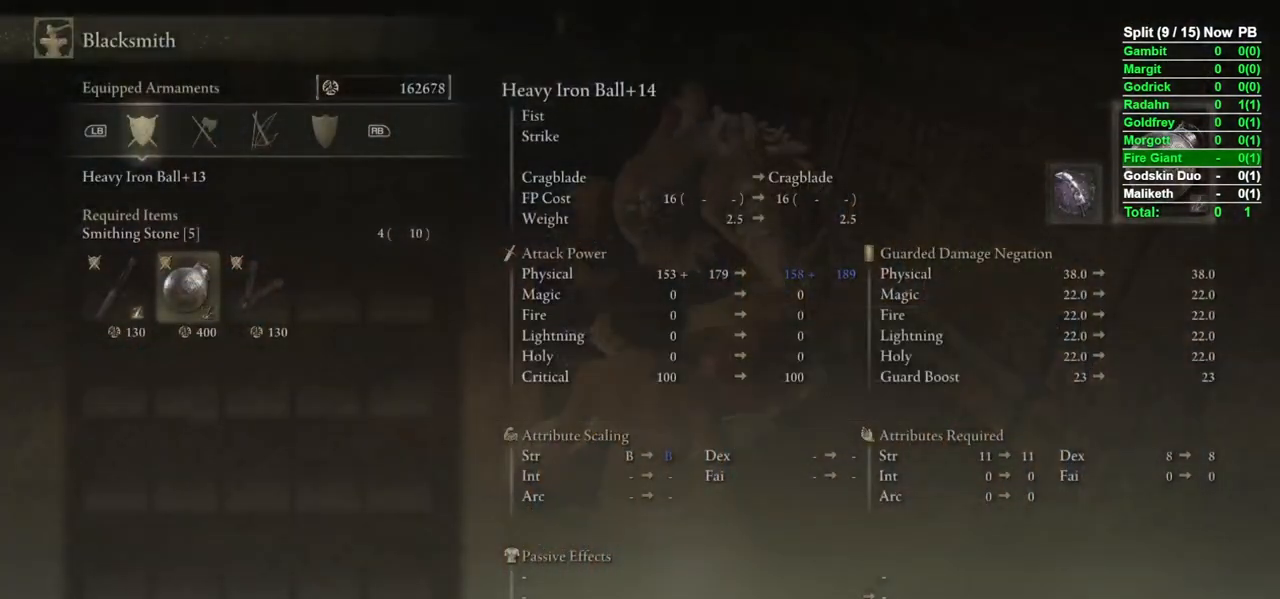
{"buttons": [], "left_stick": "center", "right_stick": "center", "events": [[17, "A", "up"], [100, "A", "down"], [150, "A", "up"], [217, "A", "down"], [300, "A", "up"], [367, "A", "down"], [450, "A", "up"]]}
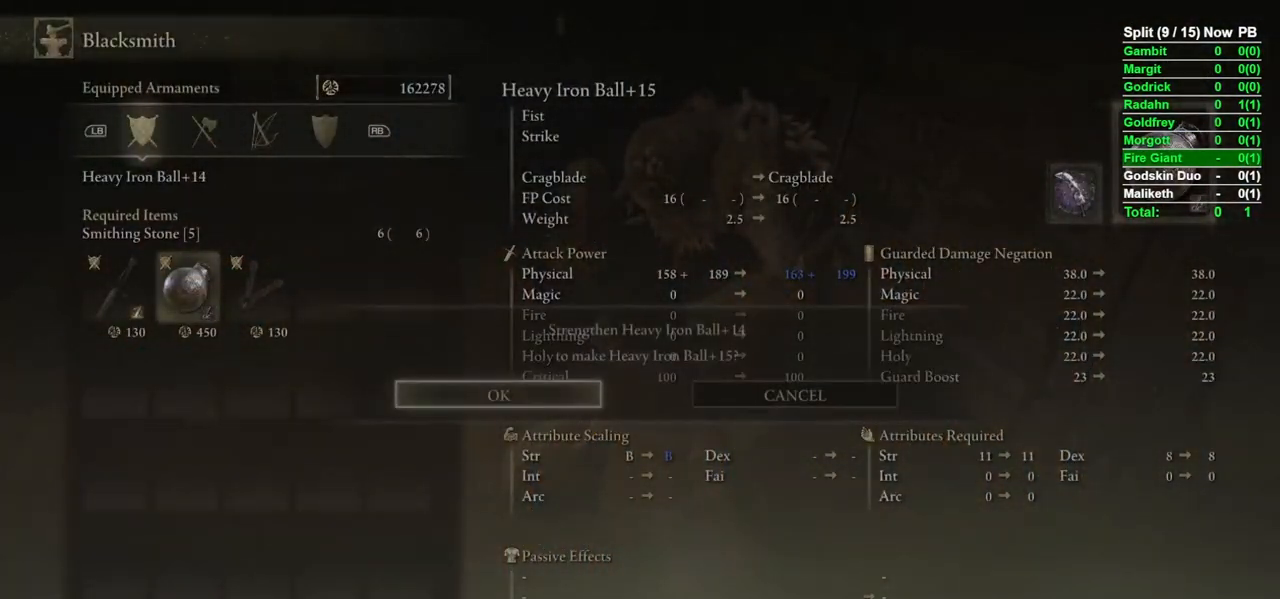
{"buttons": ["A"], "left_stick": "center", "right_stick": "center", "events": [[17, "A", "down"], [100, "A", "up"], [183, "A", "down"], [250, "A", "up"], [333, "A", "down"], [417, "A", "up"], [483, "A", "down"]]}
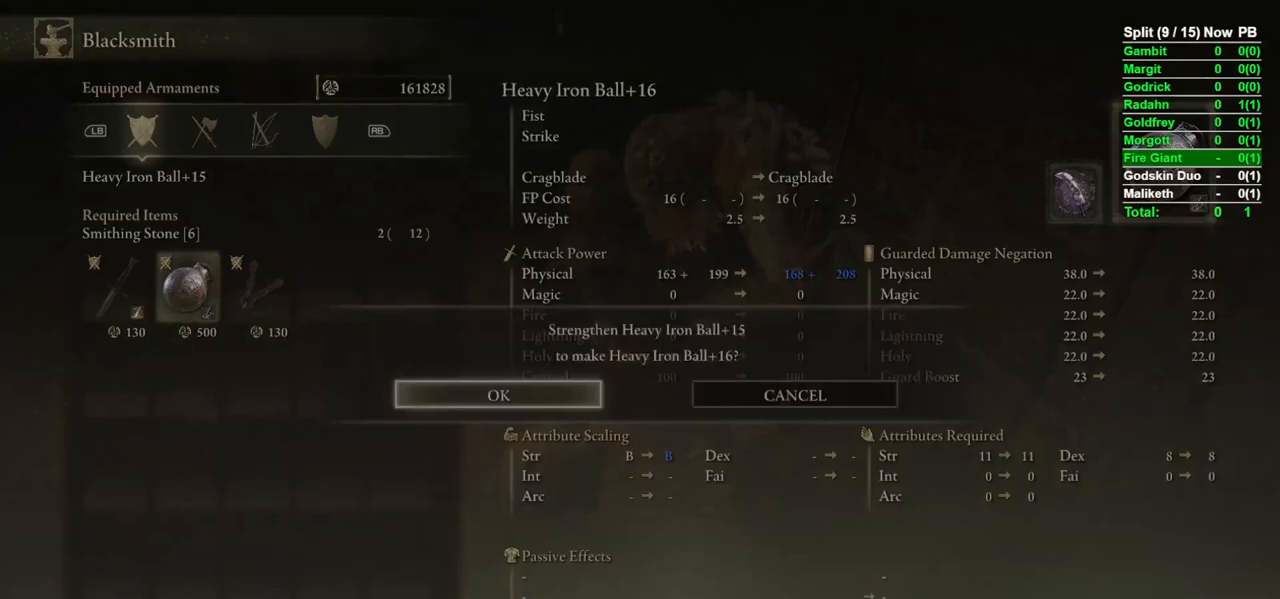
{"buttons": ["A"], "left_stick": "center", "right_stick": "center", "events": [[67, "A", "up"], [150, "A", "down"], [233, "A", "up"], [300, "A", "down"], [383, "A", "up"], [467, "A", "down"]]}
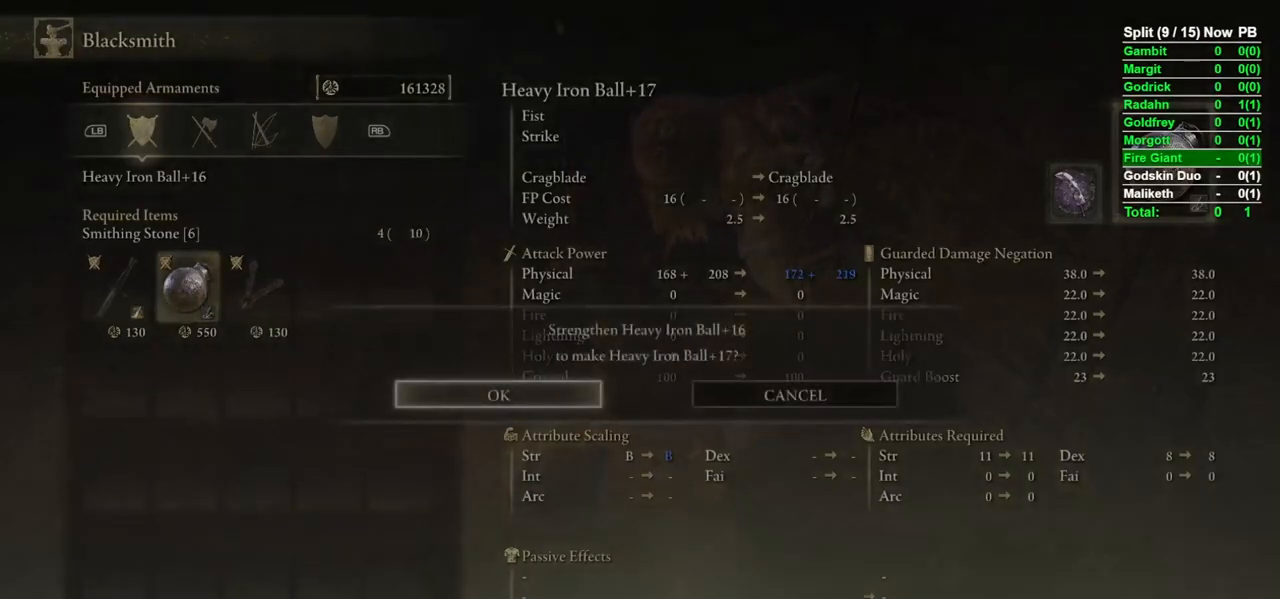
{"buttons": [], "left_stick": "center", "right_stick": "center", "events": [[33, "A", "up"], [117, "A", "down"], [183, "A", "up"], [267, "A", "down"], [333, "A", "up"], [417, "A", "down"], [500, "A", "up"]]}
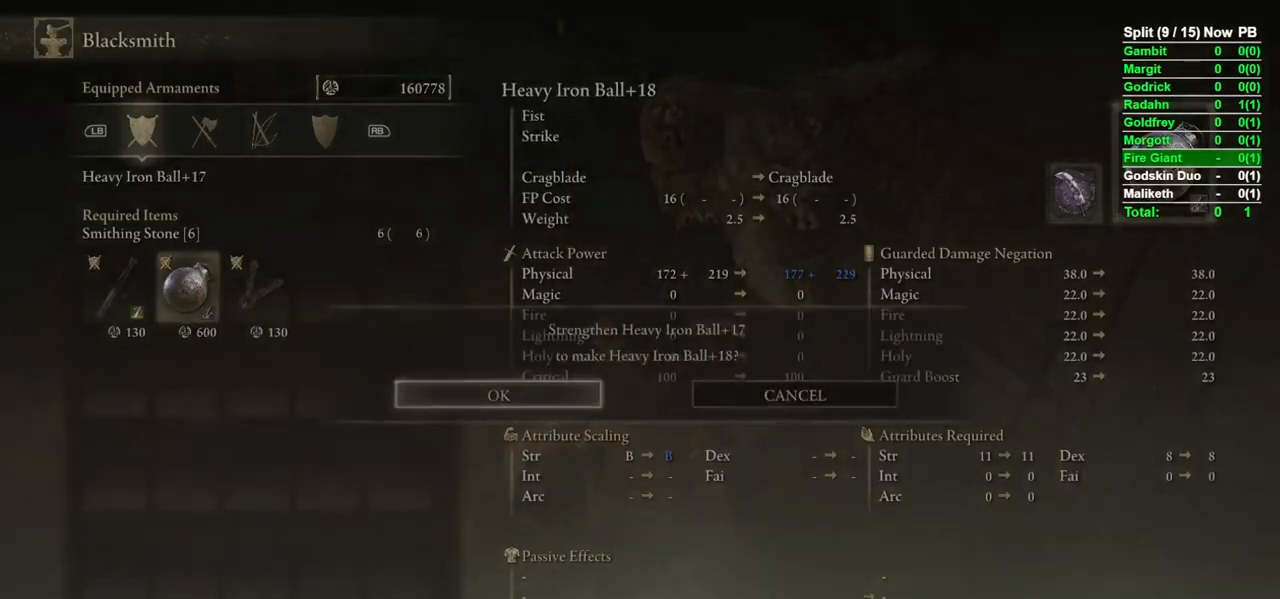
{"buttons": [], "left_stick": "center", "right_stick": "center", "events": [[83, "A", "down"], [117, "A", "up"], [233, "A", "down"], [300, "A", "up"], [367, "A", "down"], [450, "A", "up"]]}
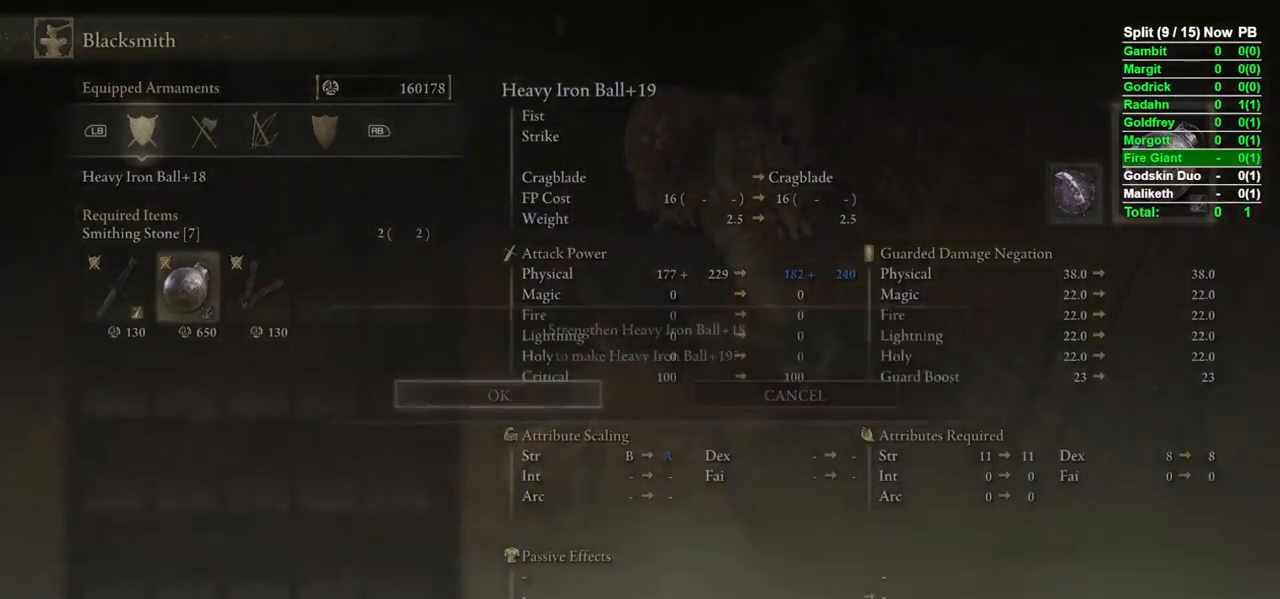
{"buttons": [], "left_stick": "center", "right_stick": "center", "events": []}
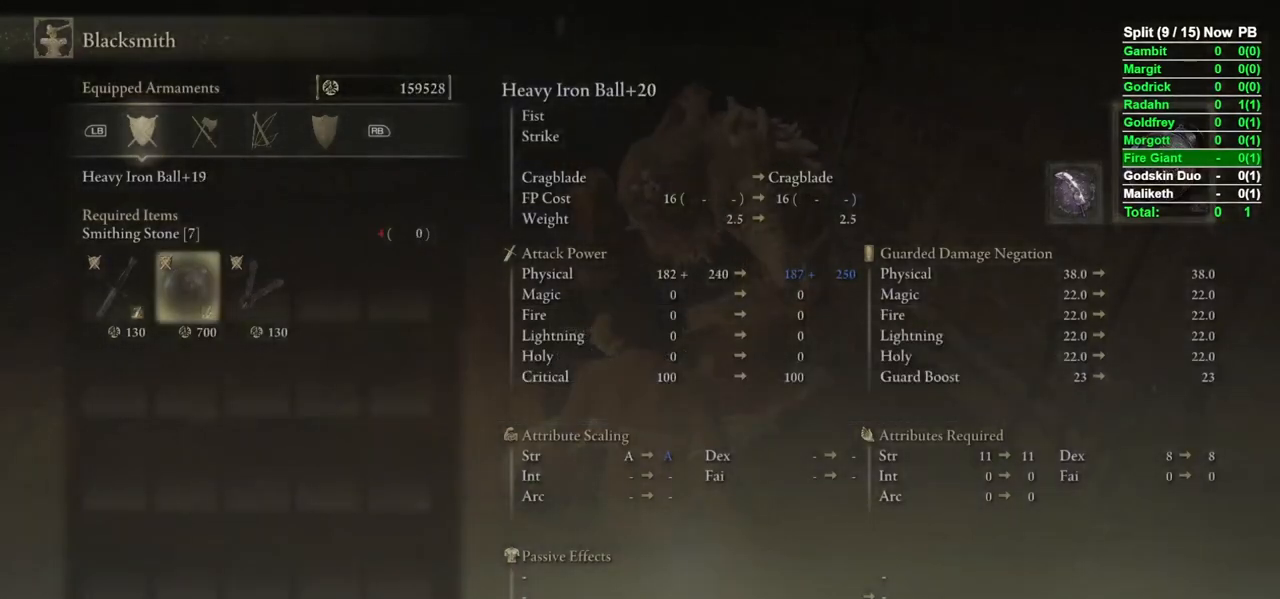
{"buttons": [], "left_stick": "center", "right_stick": "center", "events": [[250, "right_stick", "left"], [483, "right_stick", "center"]]}
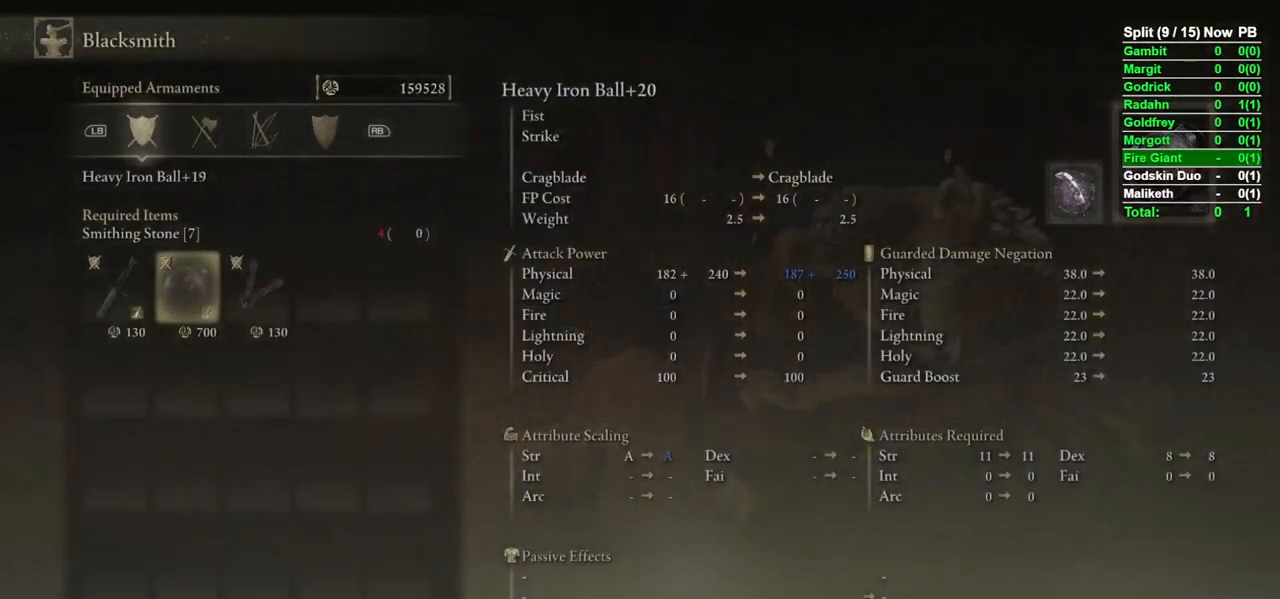
{"buttons": ["B"], "left_stick": "down-left", "right_stick": "center", "events": [[50, "B", "down"], [100, "left_stick", "down-left"], [117, "B", "up"], [367, "B", "down"]]}
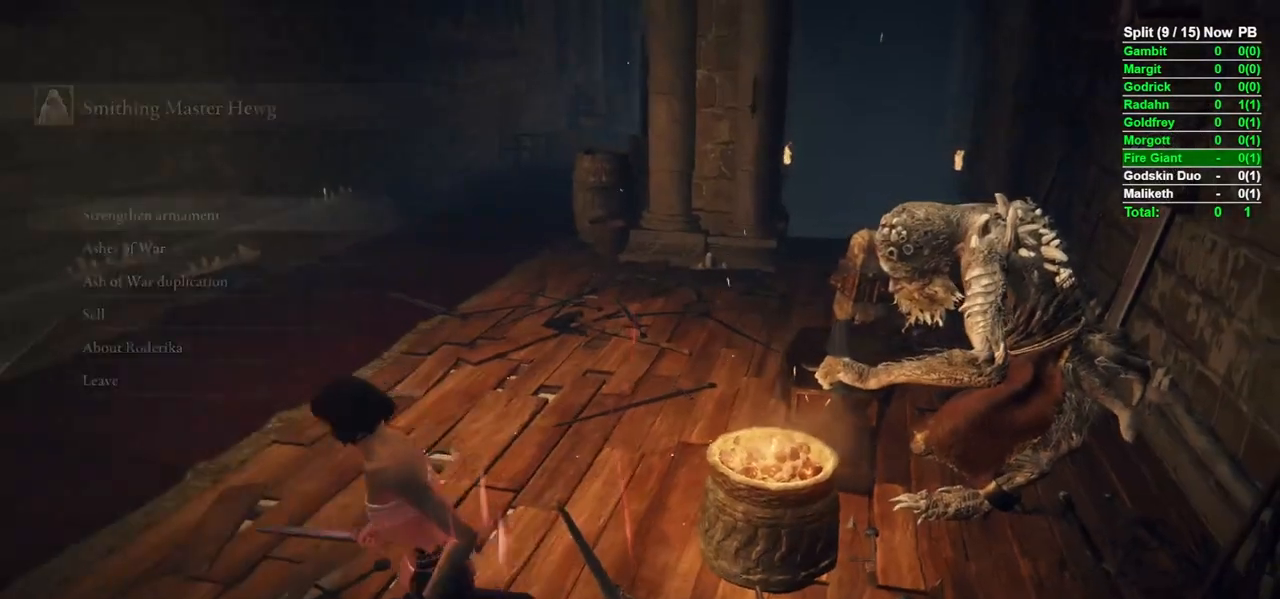
{"buttons": ["B"], "left_stick": "up-left", "right_stick": "left", "events": [[17, "right_stick", "down-left"], [100, "left_stick", "left"], [100, "right_stick", "left"], [333, "left_stick", "up-left"]]}
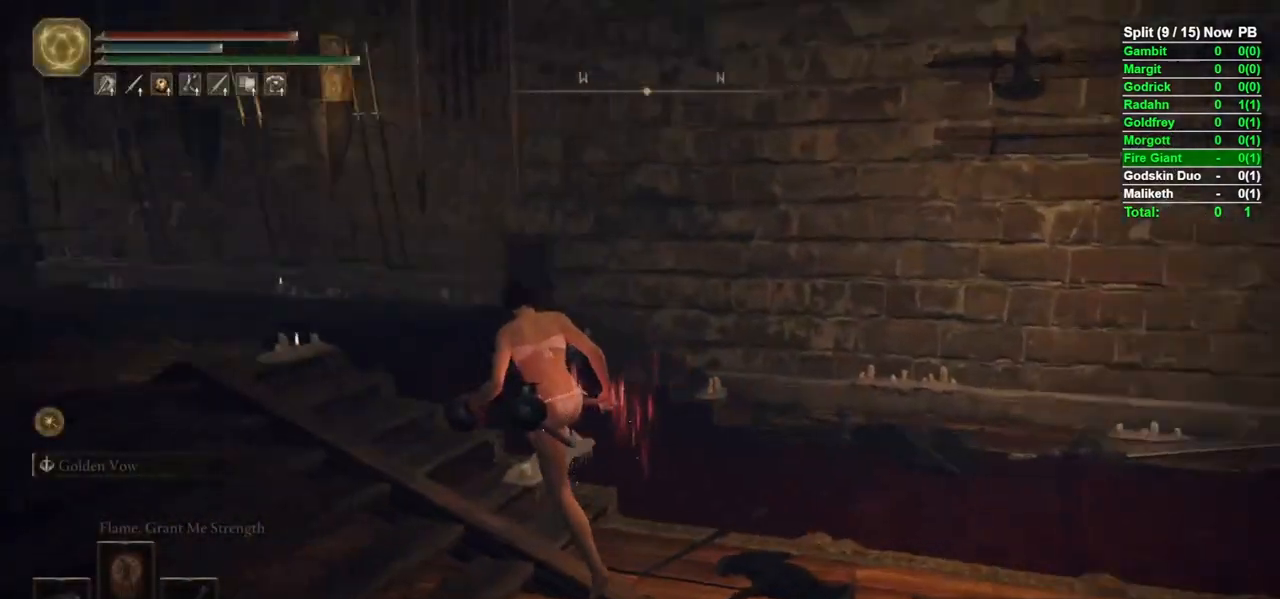
{"buttons": ["B"], "left_stick": "up", "right_stick": "down", "events": [[250, "right_stick", "center"], [467, "left_stick", "up"], [467, "right_stick", "down"]]}
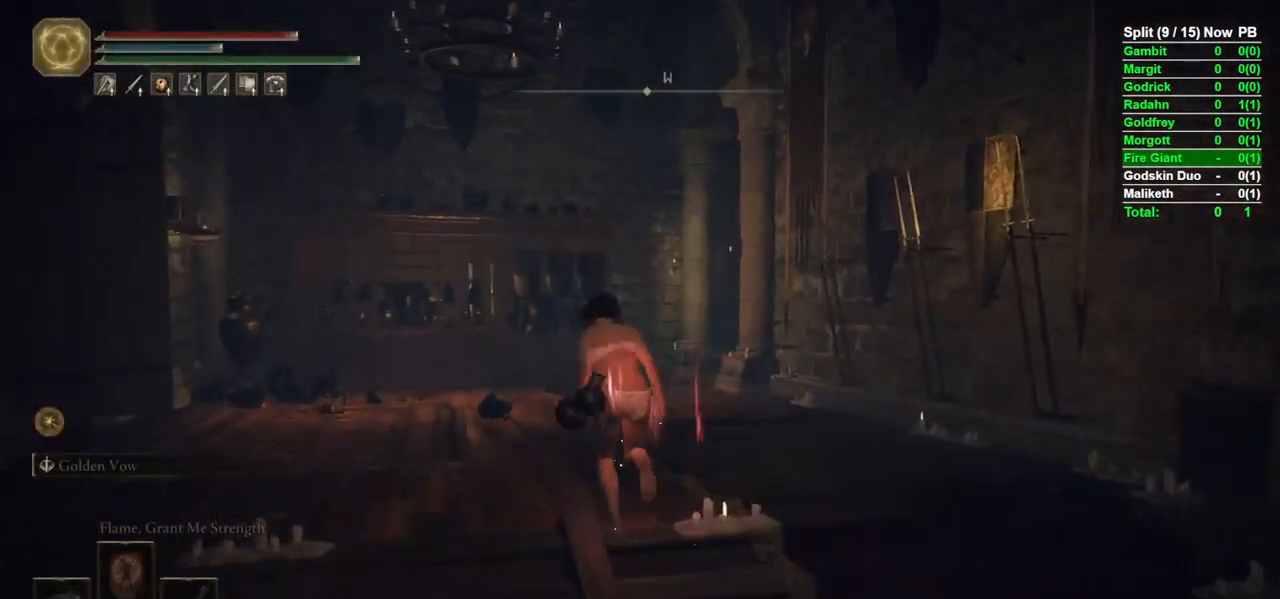
{"buttons": ["B"], "left_stick": "up", "right_stick": "down-right", "events": [[183, "right_stick", "center"], [383, "right_stick", "down-right"]]}
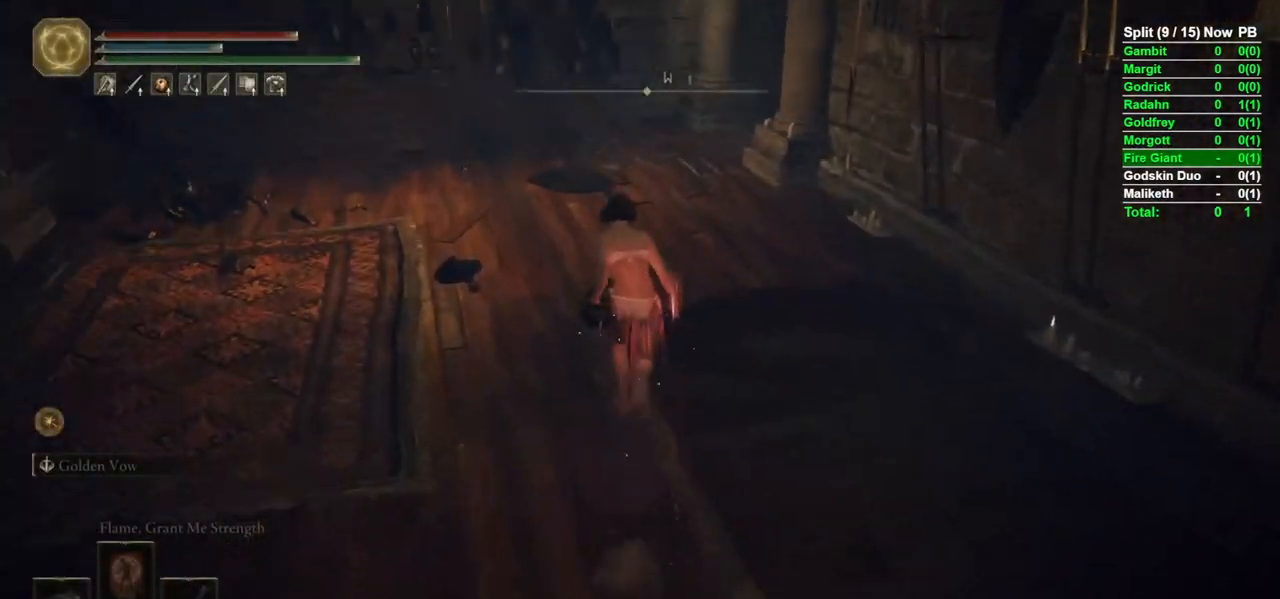
{"buttons": ["B"], "left_stick": "up", "right_stick": "up-right", "events": [[17, "right_stick", "center"], [467, "right_stick", "up-right"]]}
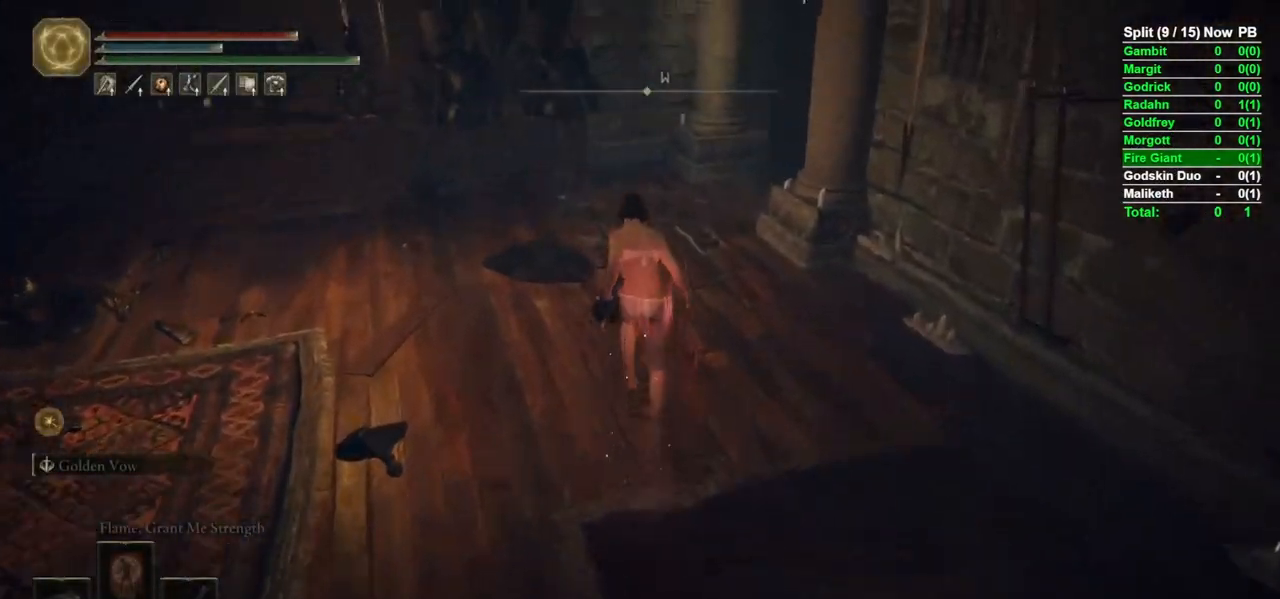
{"buttons": ["B"], "left_stick": "up", "right_stick": "center", "events": [[100, "right_stick", "center"], [267, "right_stick", "down-right"], [383, "right_stick", "center"]]}
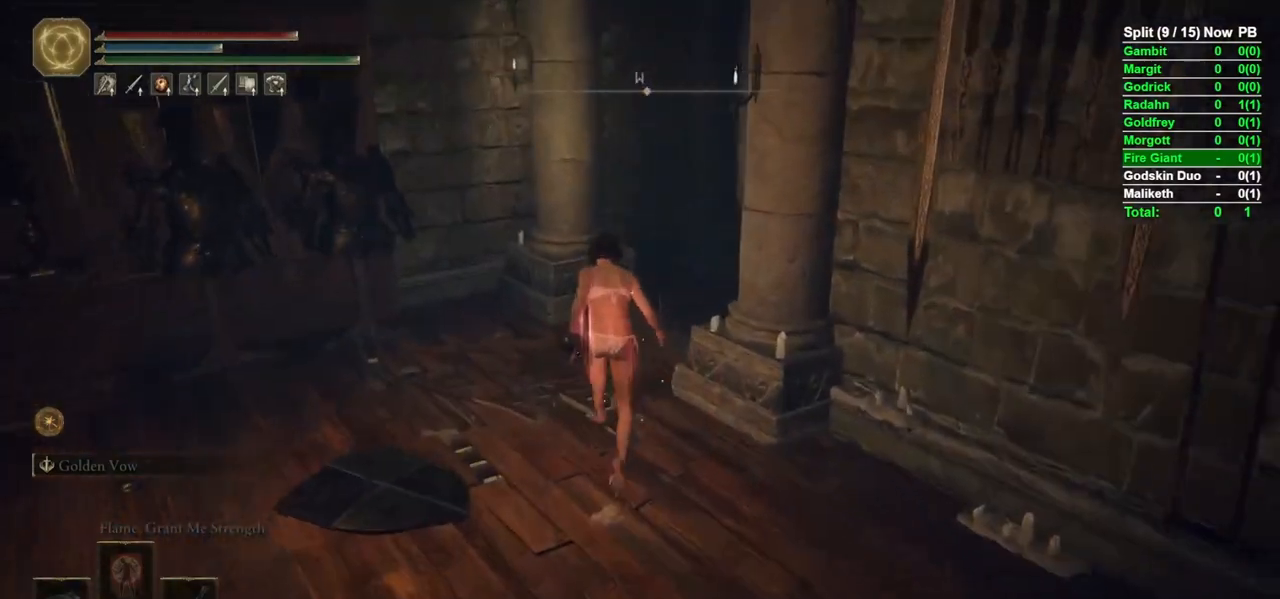
{"buttons": ["B"], "left_stick": "up", "right_stick": "center", "events": [[83, "right_stick", "right"], [383, "right_stick", "center"]]}
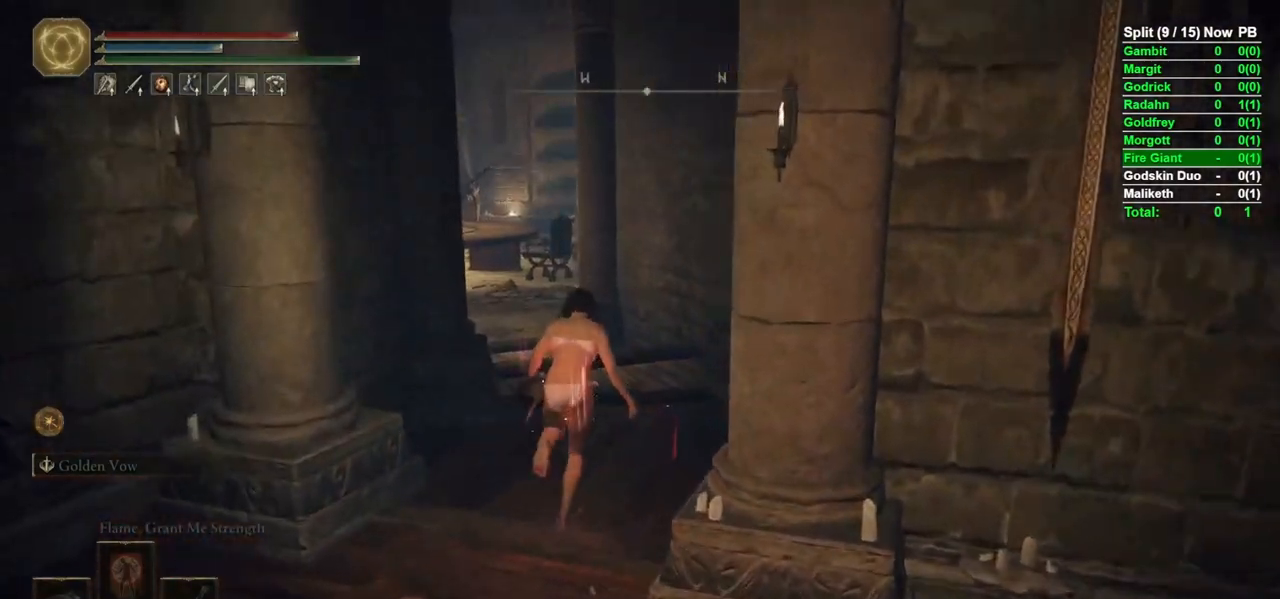
{"buttons": ["B"], "left_stick": "up", "right_stick": "center", "events": [[267, "right_stick", "down-left"], [483, "right_stick", "center"]]}
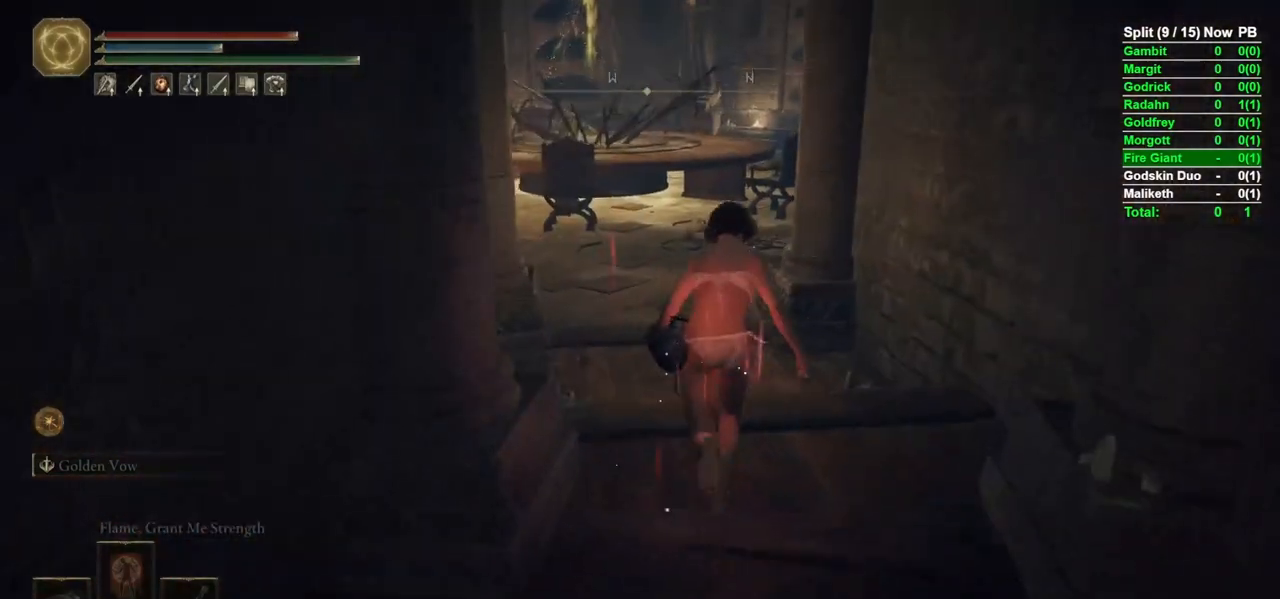
{"buttons": ["B"], "left_stick": "up", "right_stick": "center", "events": [[200, "right_stick", "down-left"], [333, "right_stick", "center"]]}